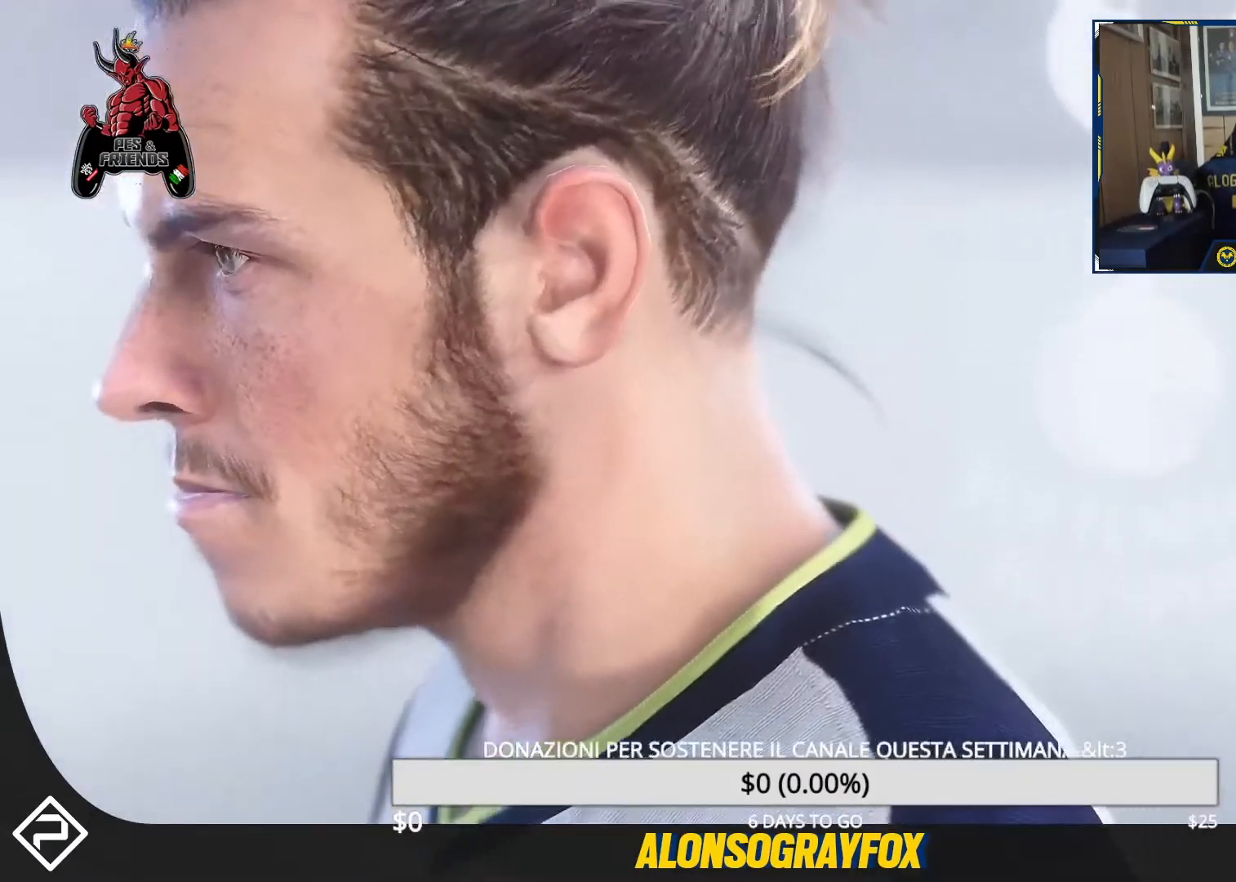
Gameplay with a controller (PlayStation layout); each line is a JSON object with the inputs held at the frame after it. "events" lists button and stick changes between this image and that frame as [ms after this image, input, new state], when the widget could be followed in between. Not read: left_stick right_stick.
{"buttons": [], "events": [[67, "CROSS", "down"], [200, "CROSS", "up"]]}
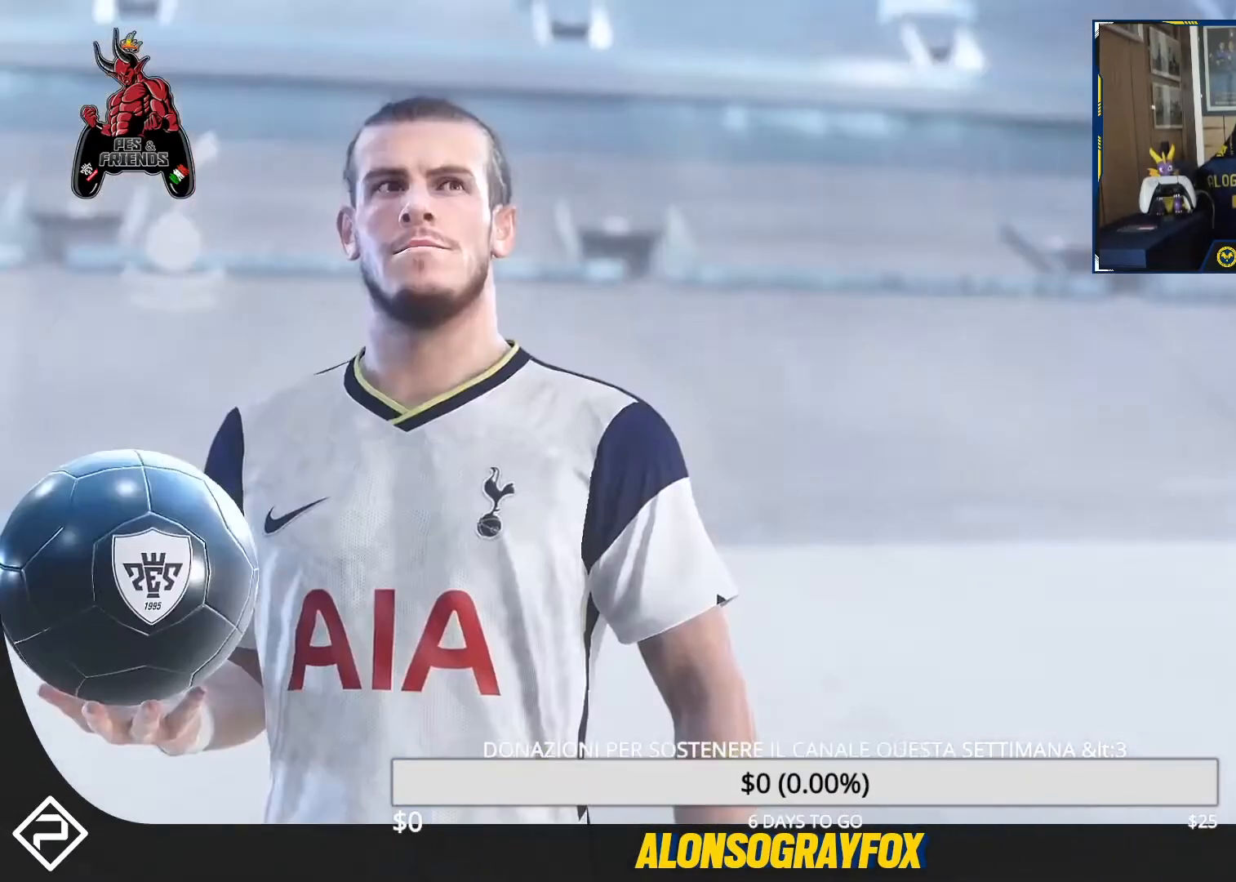
{"buttons": [], "events": []}
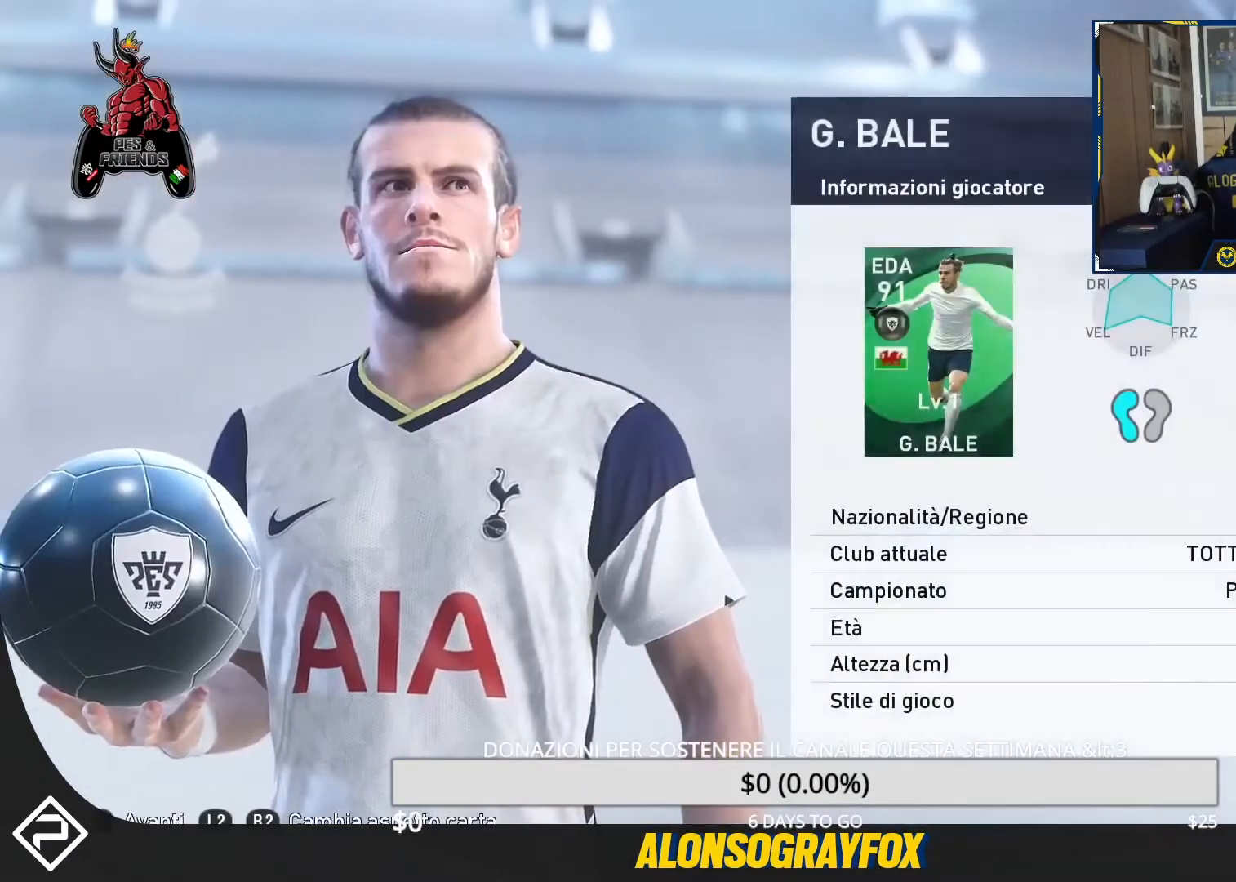
{"buttons": ["CROSS"], "events": [[33, "CROSS", "down"], [167, "CROSS", "up"], [433, "CROSS", "down"]]}
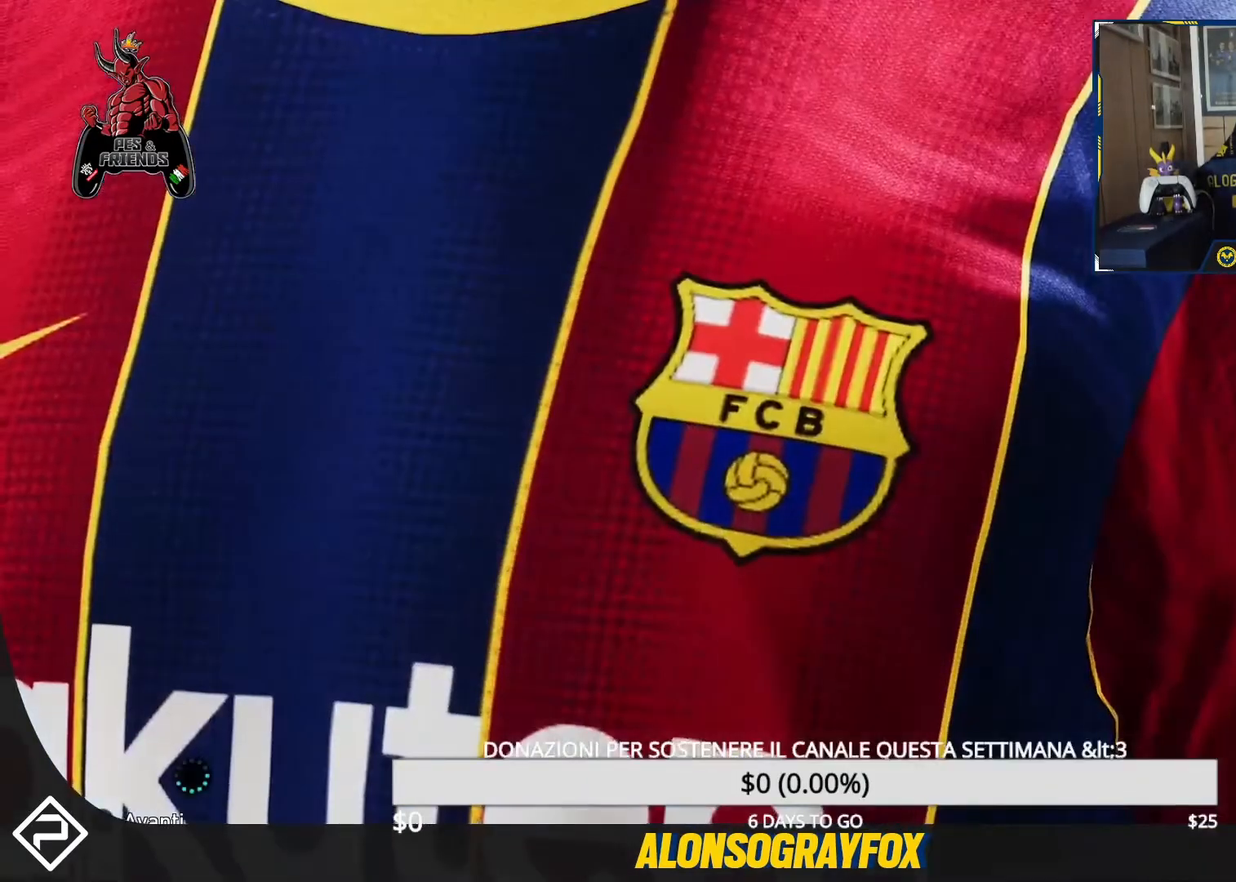
{"buttons": [], "events": [[33, "CROSS", "up"]]}
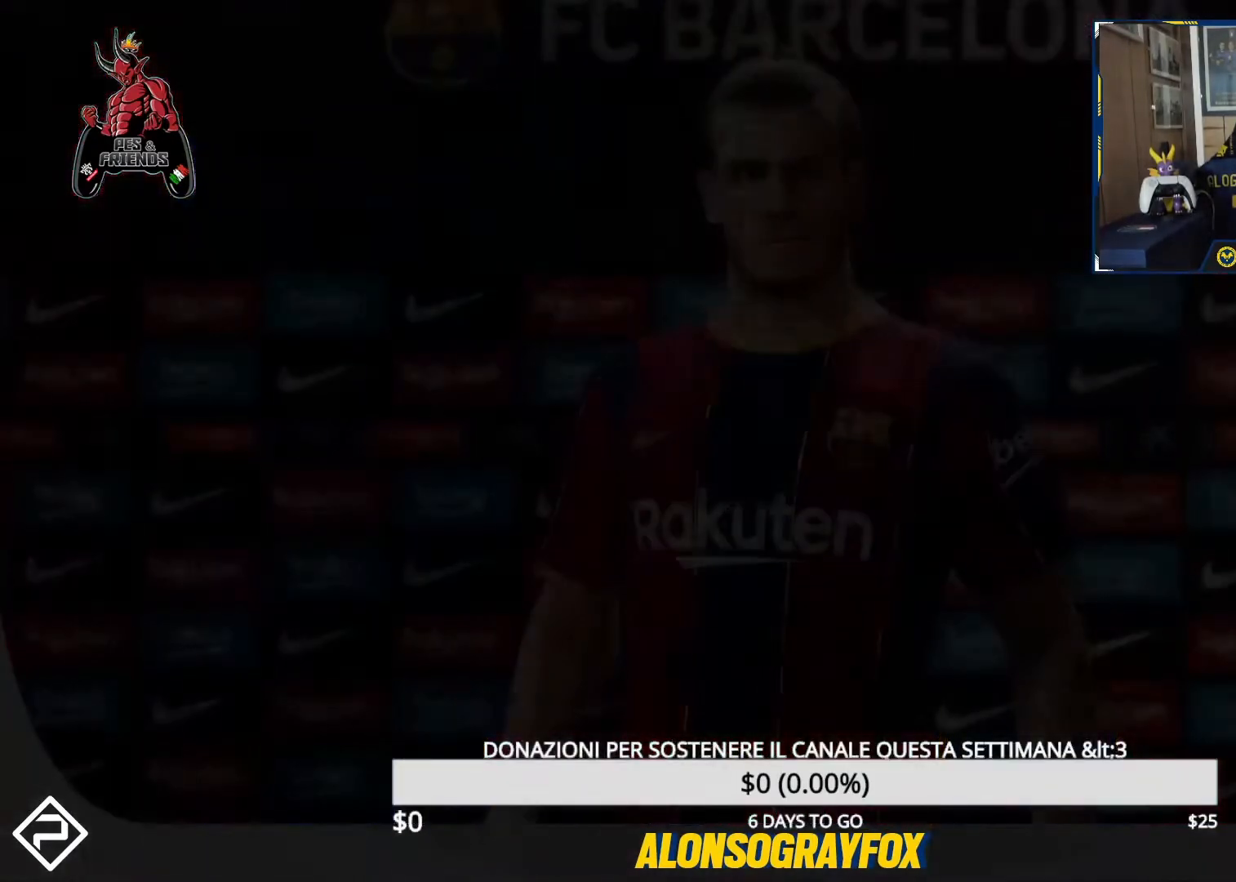
{"buttons": [], "events": []}
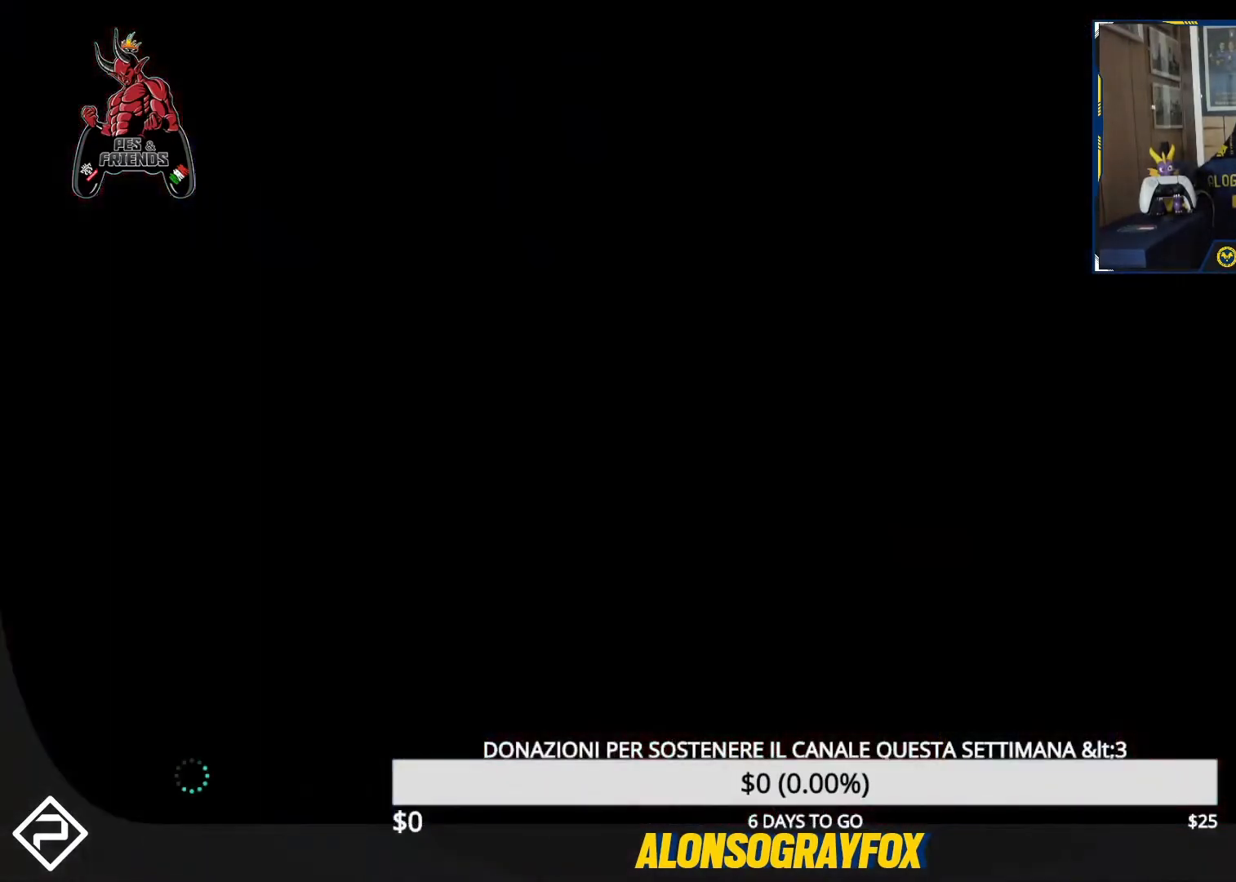
{"buttons": [], "events": []}
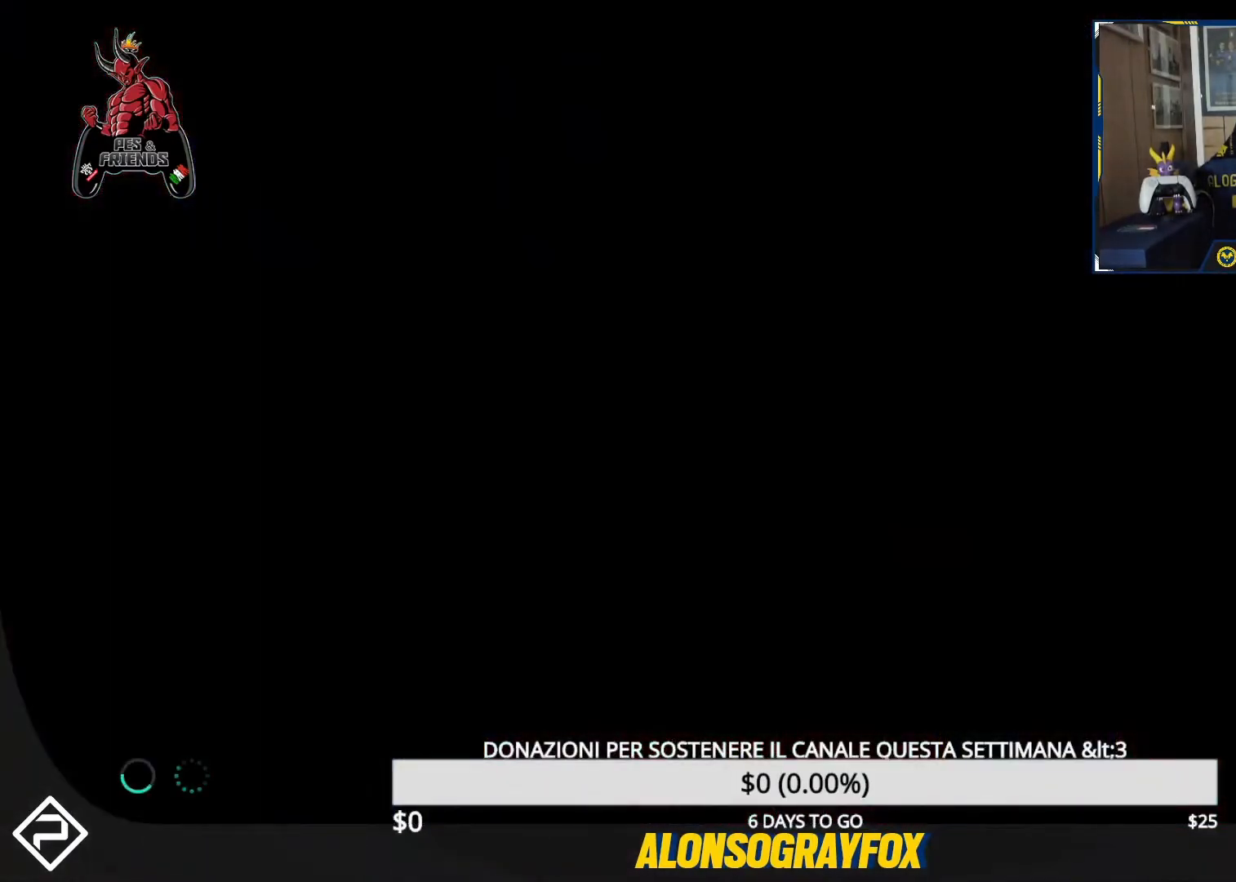
{"buttons": [], "events": []}
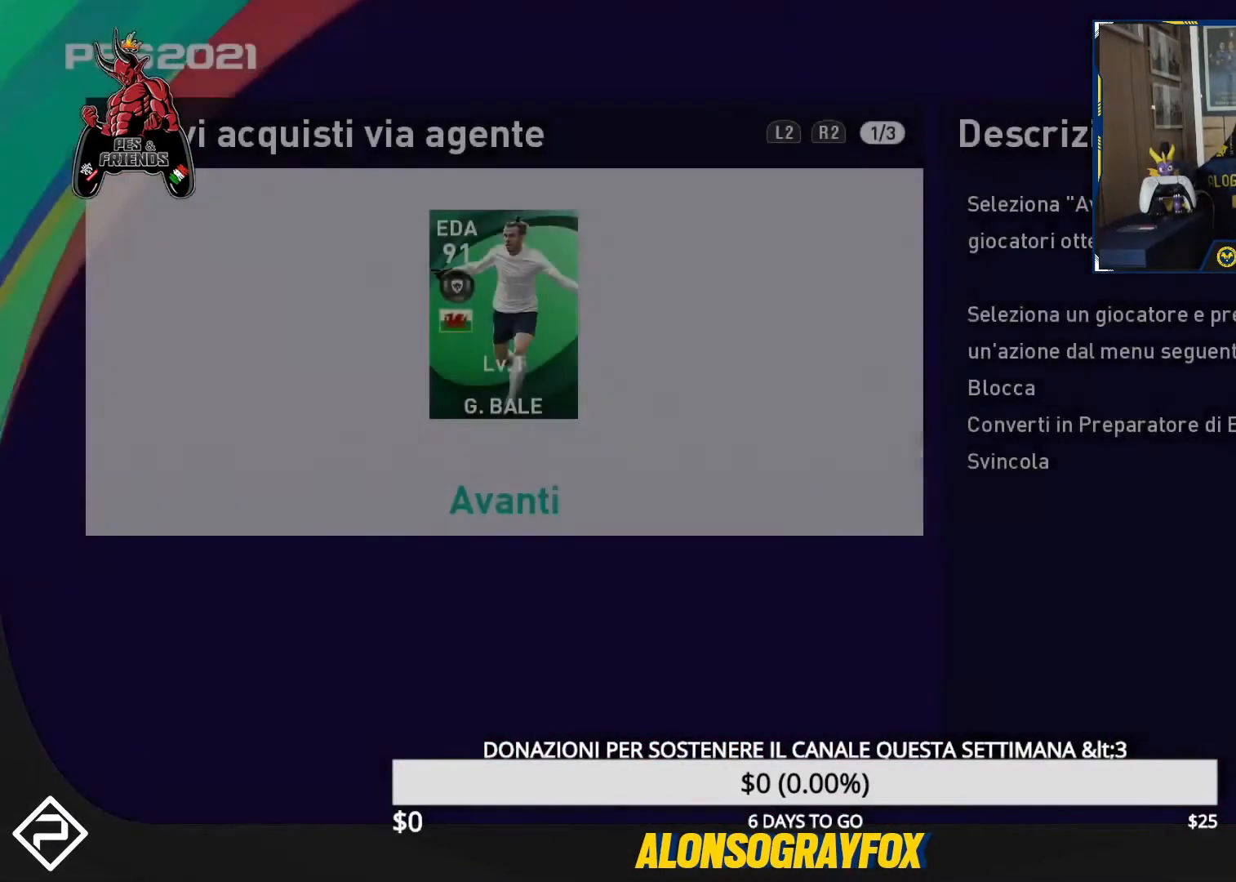
{"buttons": [], "events": [[233, "DPAD_UP", "down"], [300, "DPAD_UP", "up"]]}
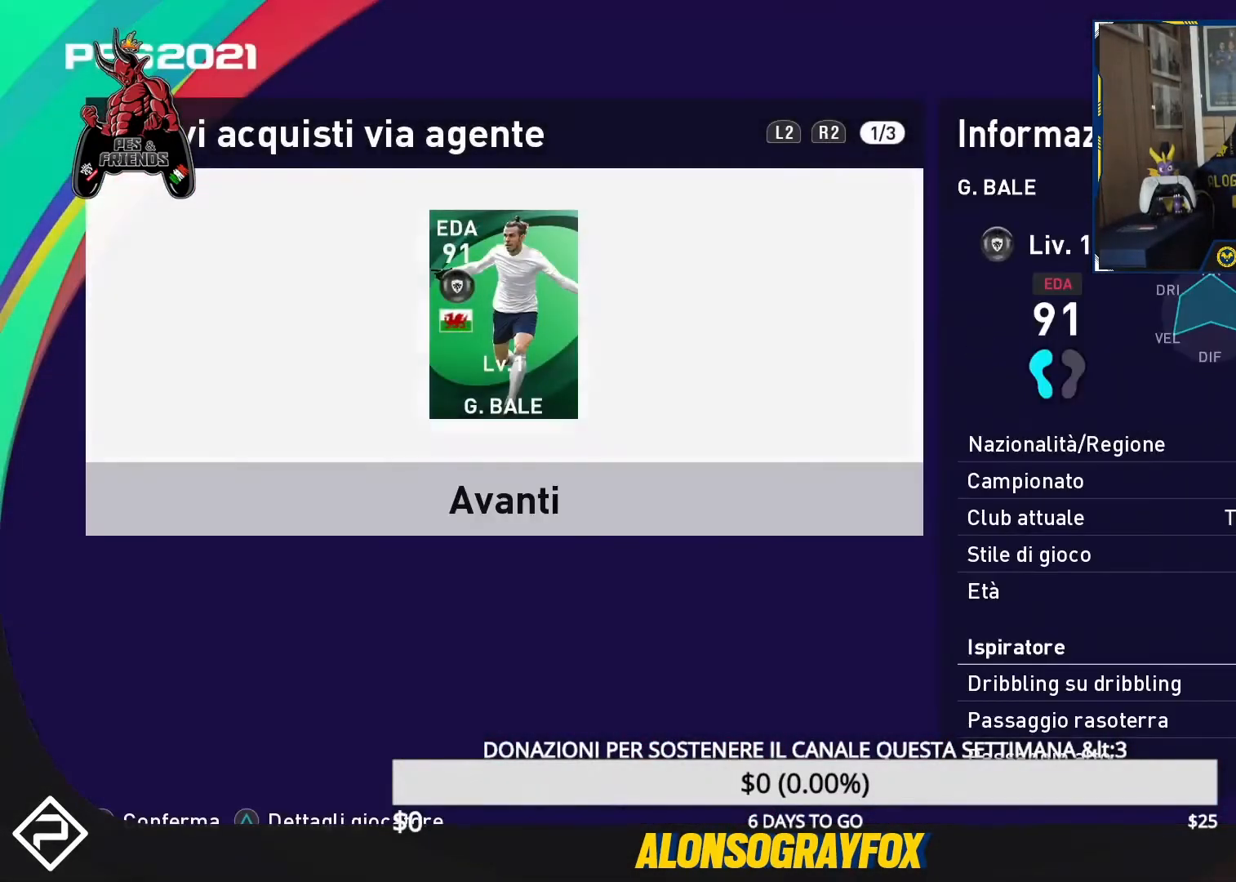
{"buttons": ["DPAD_DOWN"], "events": [[467, "DPAD_DOWN", "down"]]}
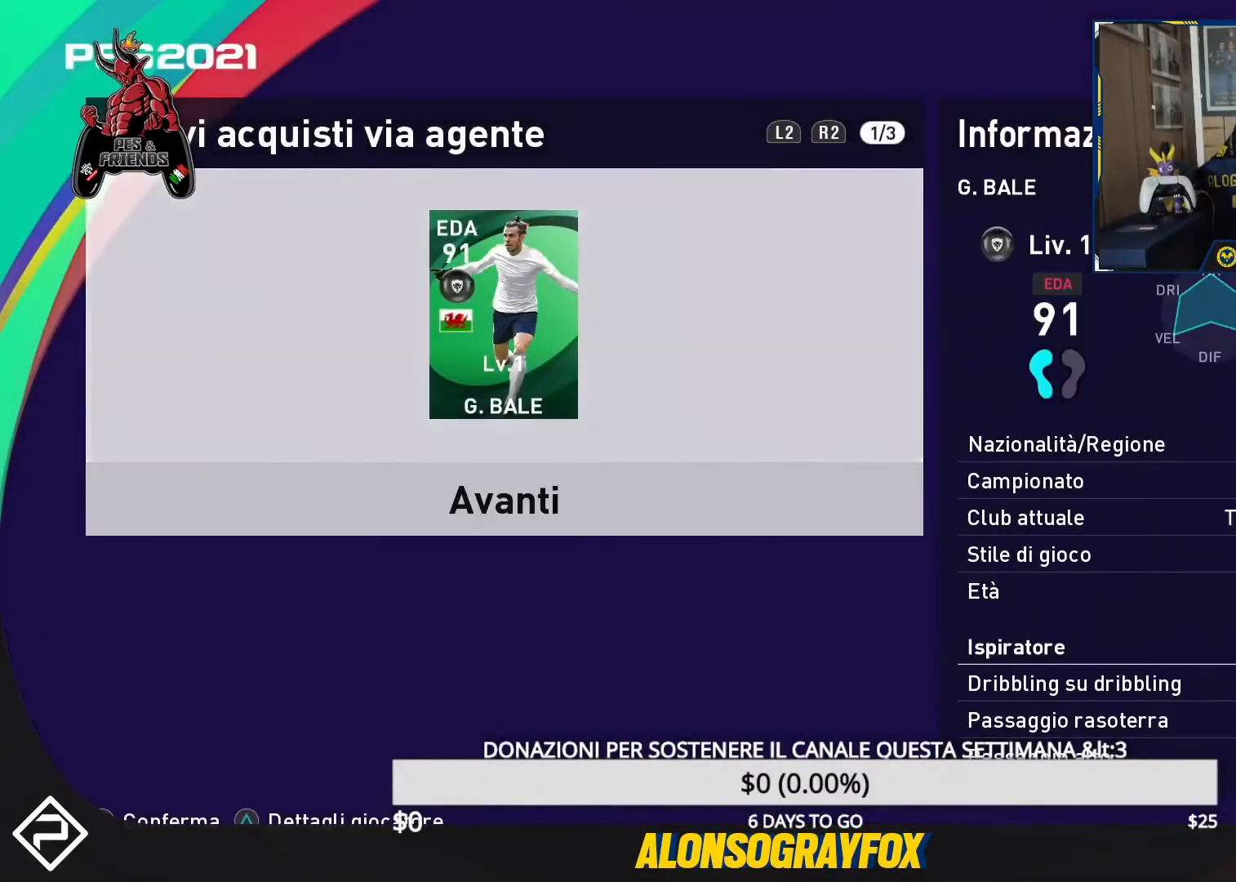
{"buttons": [], "events": [[67, "DPAD_DOWN", "up"], [267, "CROSS", "down"], [400, "CROSS", "up"]]}
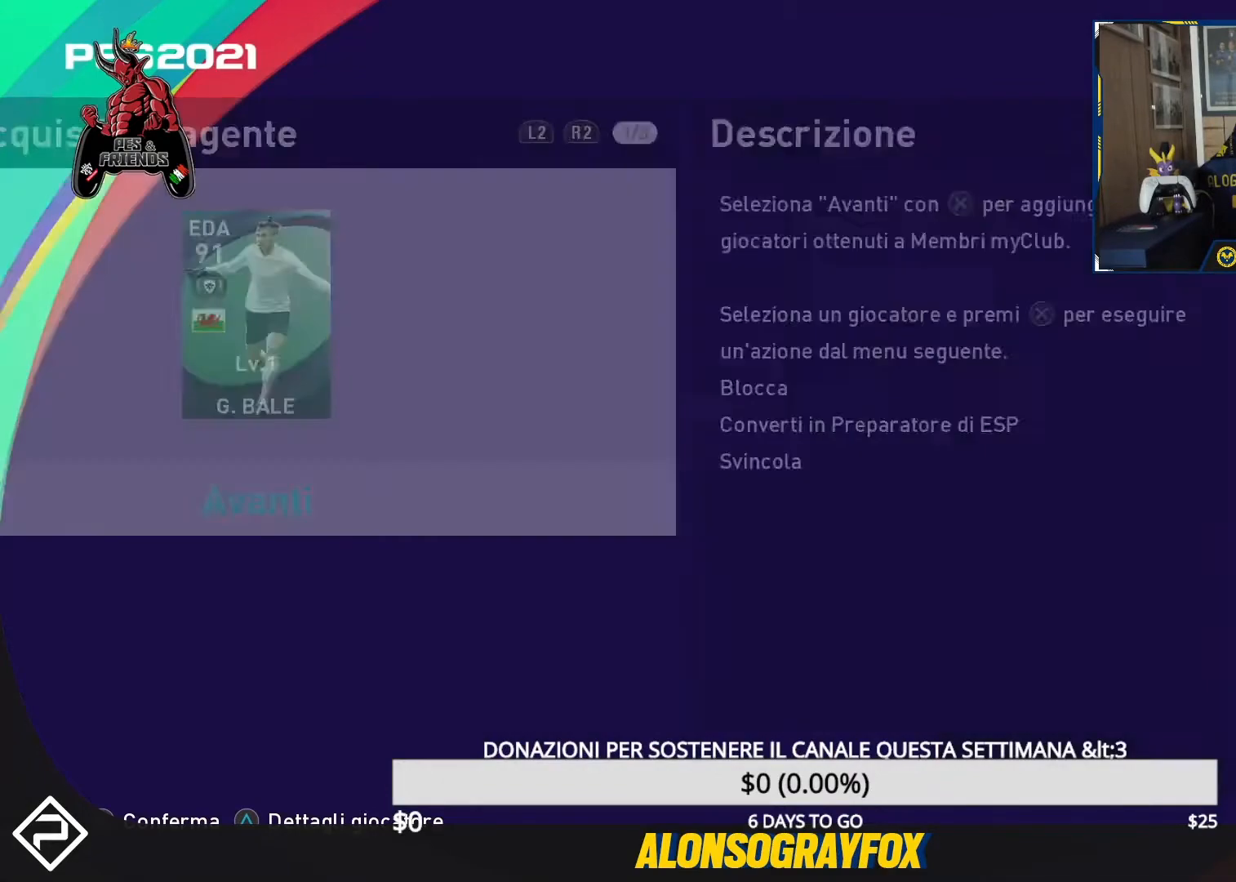
{"buttons": [], "events": []}
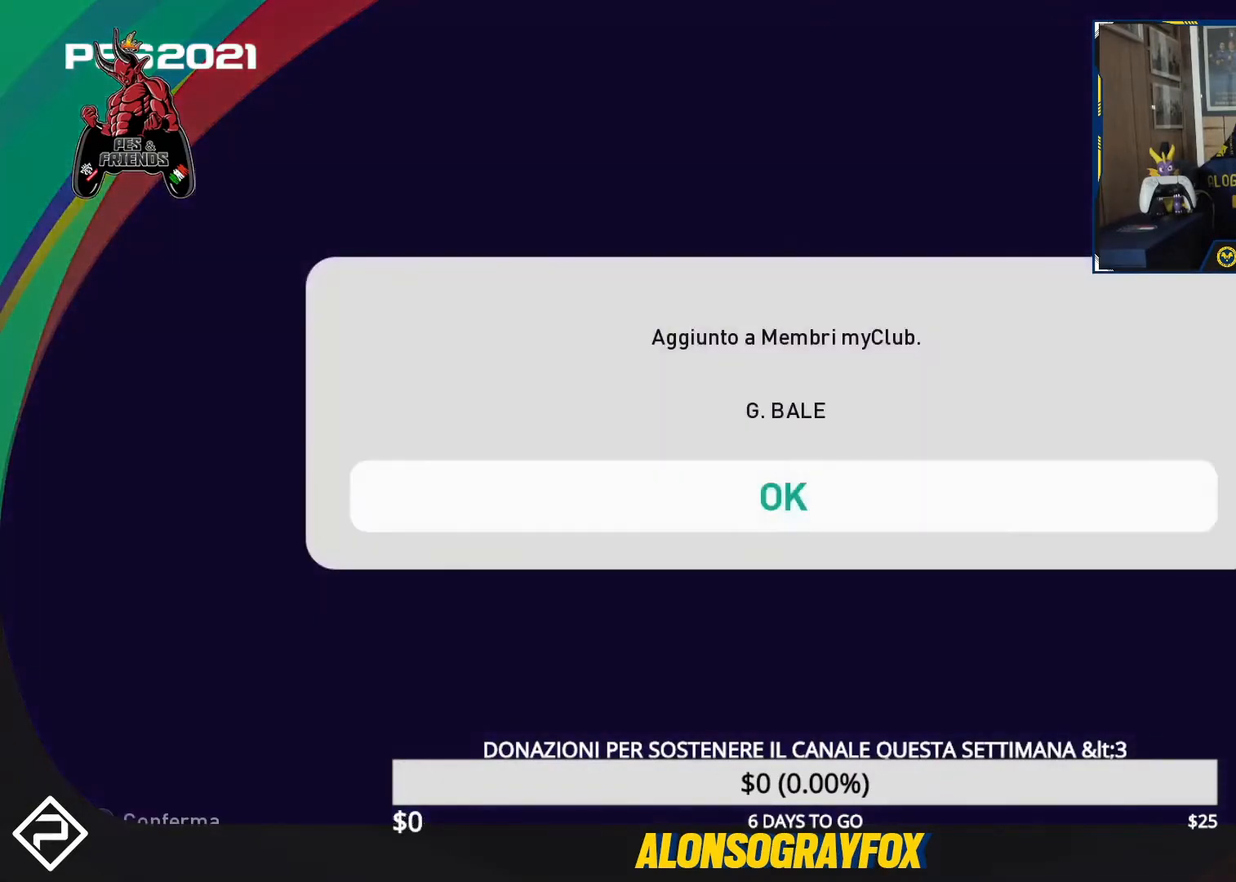
{"buttons": [], "events": [[33, "CROSS", "down"], [167, "CROSS", "up"]]}
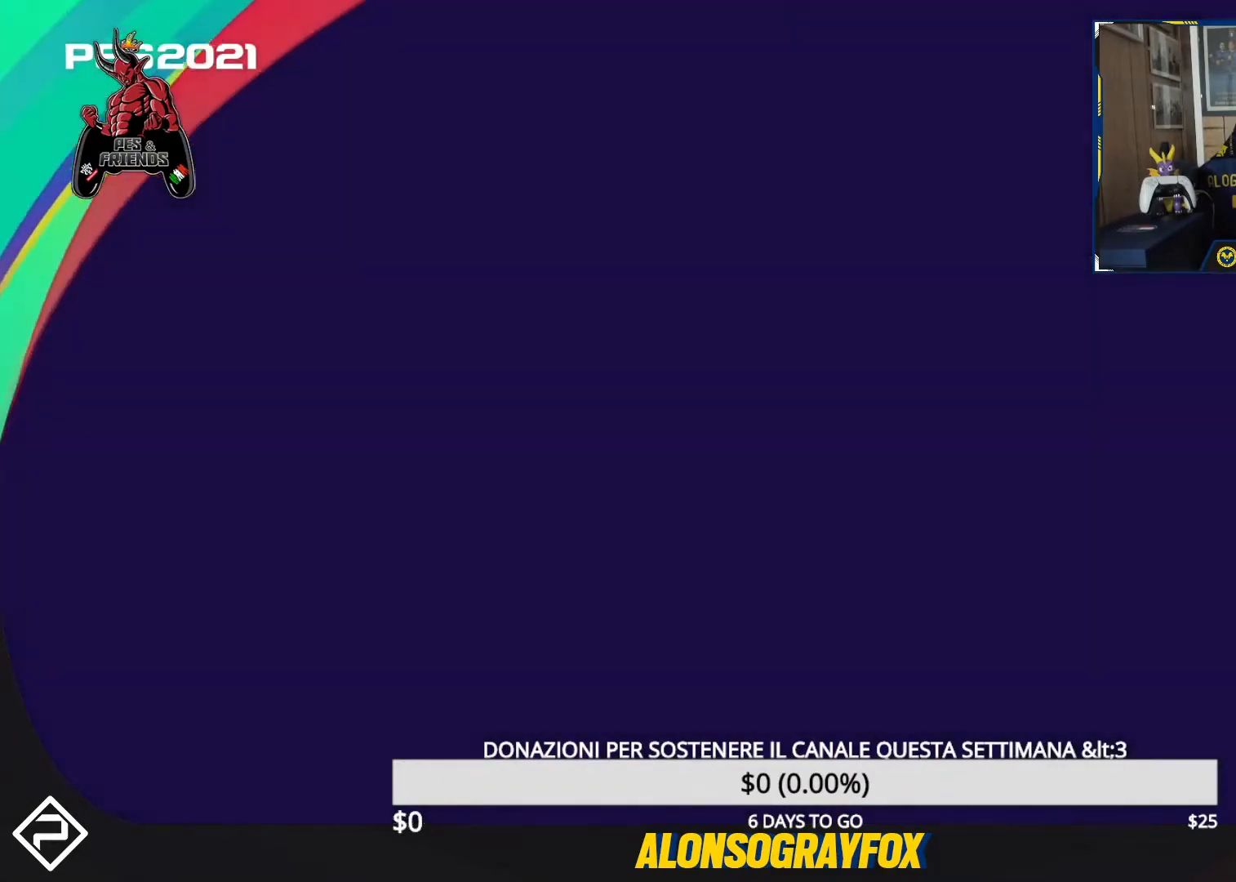
{"buttons": [], "events": []}
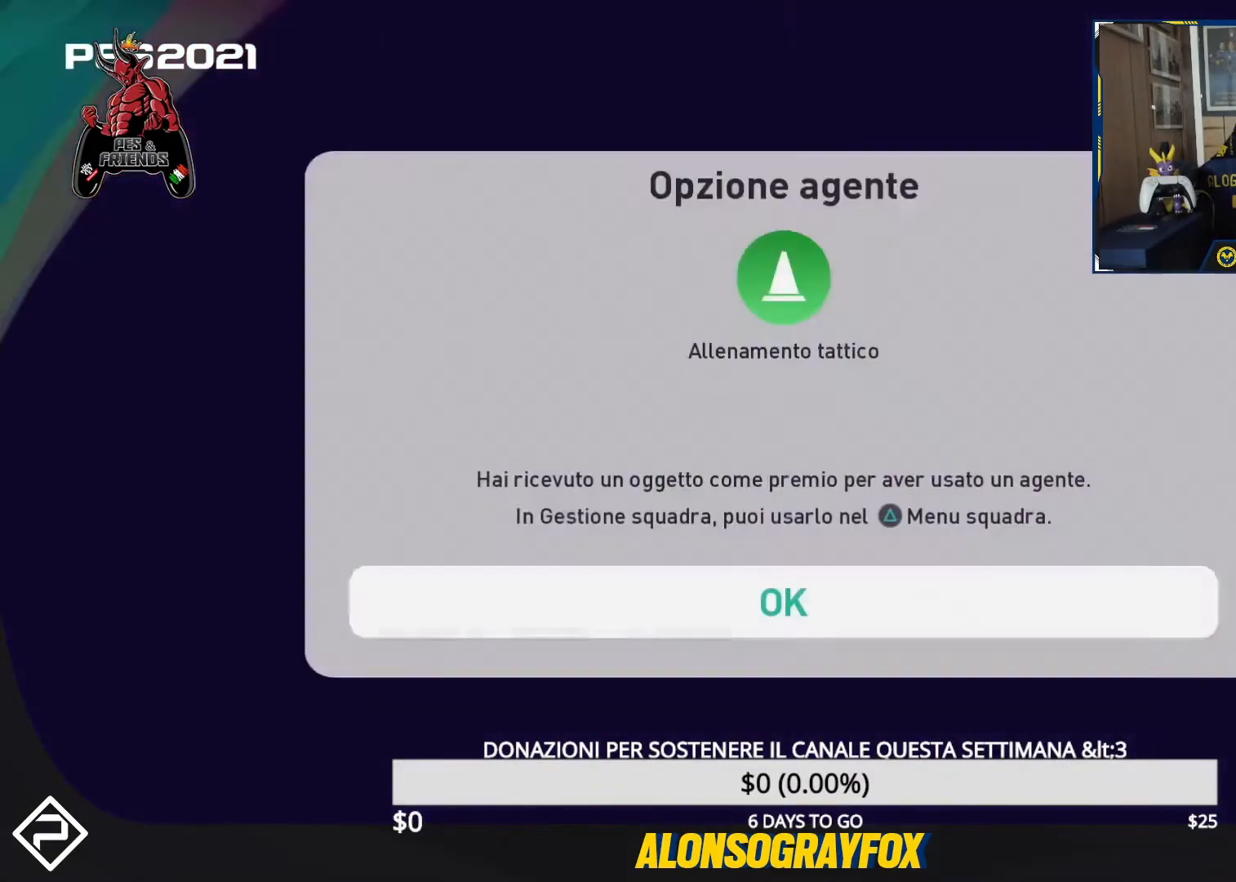
{"buttons": [], "events": [[400, "CROSS", "down"], [500, "CROSS", "up"]]}
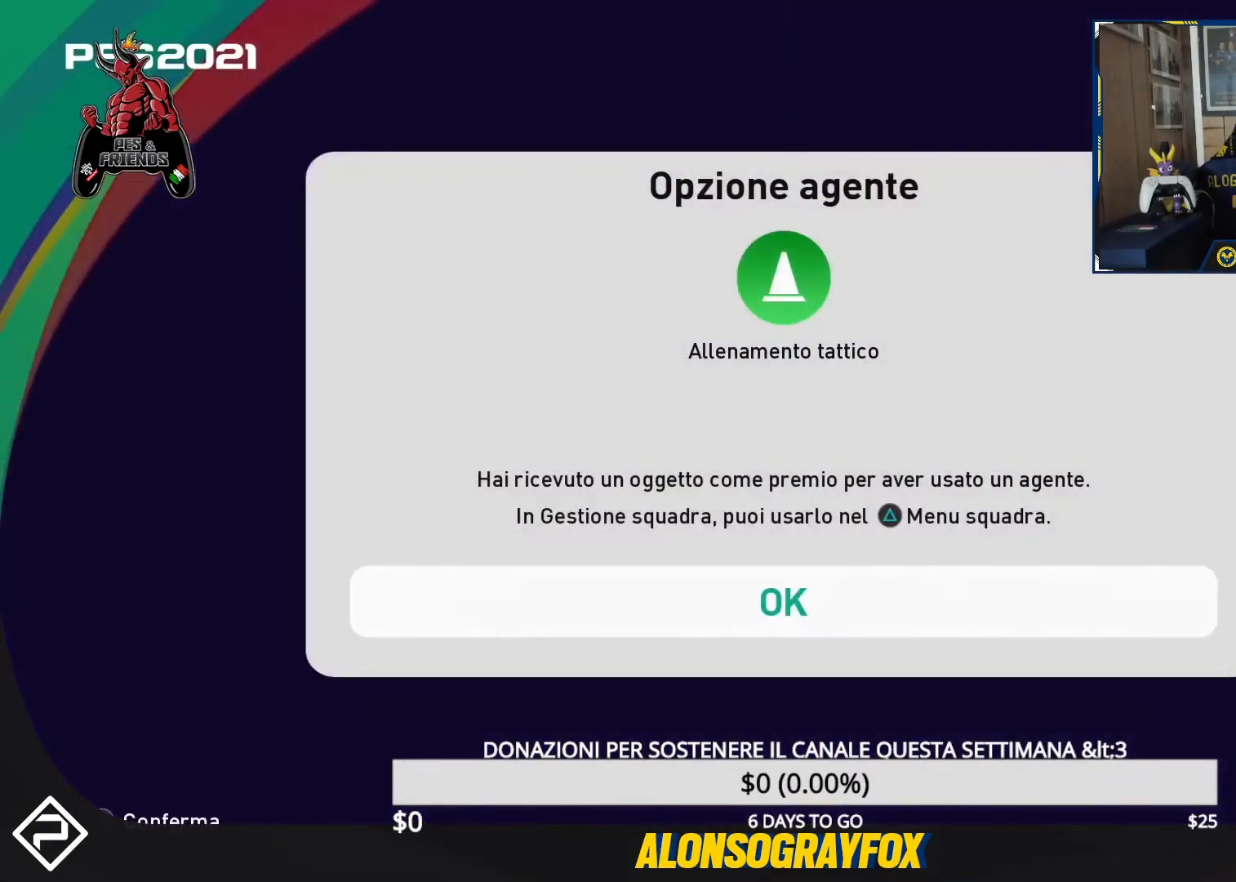
{"buttons": [], "events": []}
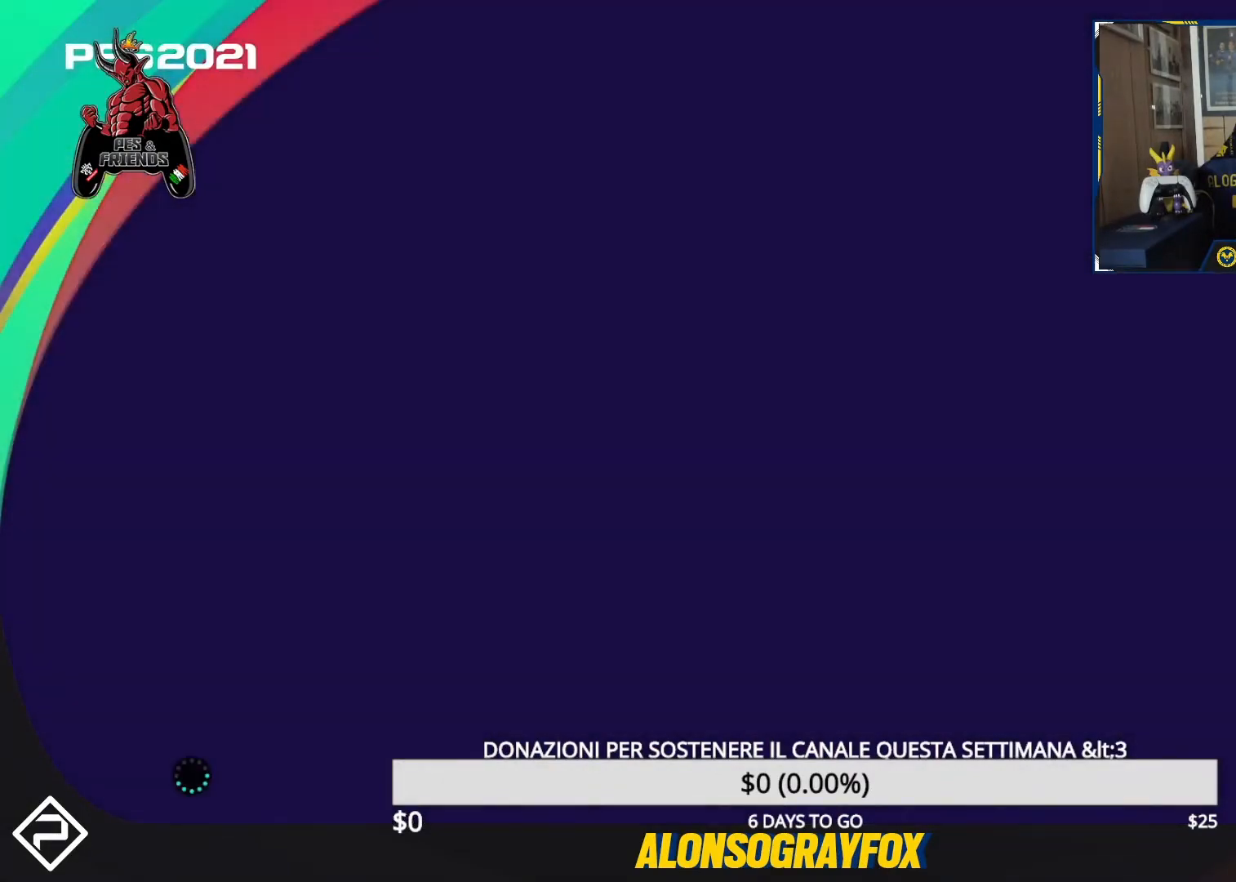
{"buttons": [], "events": []}
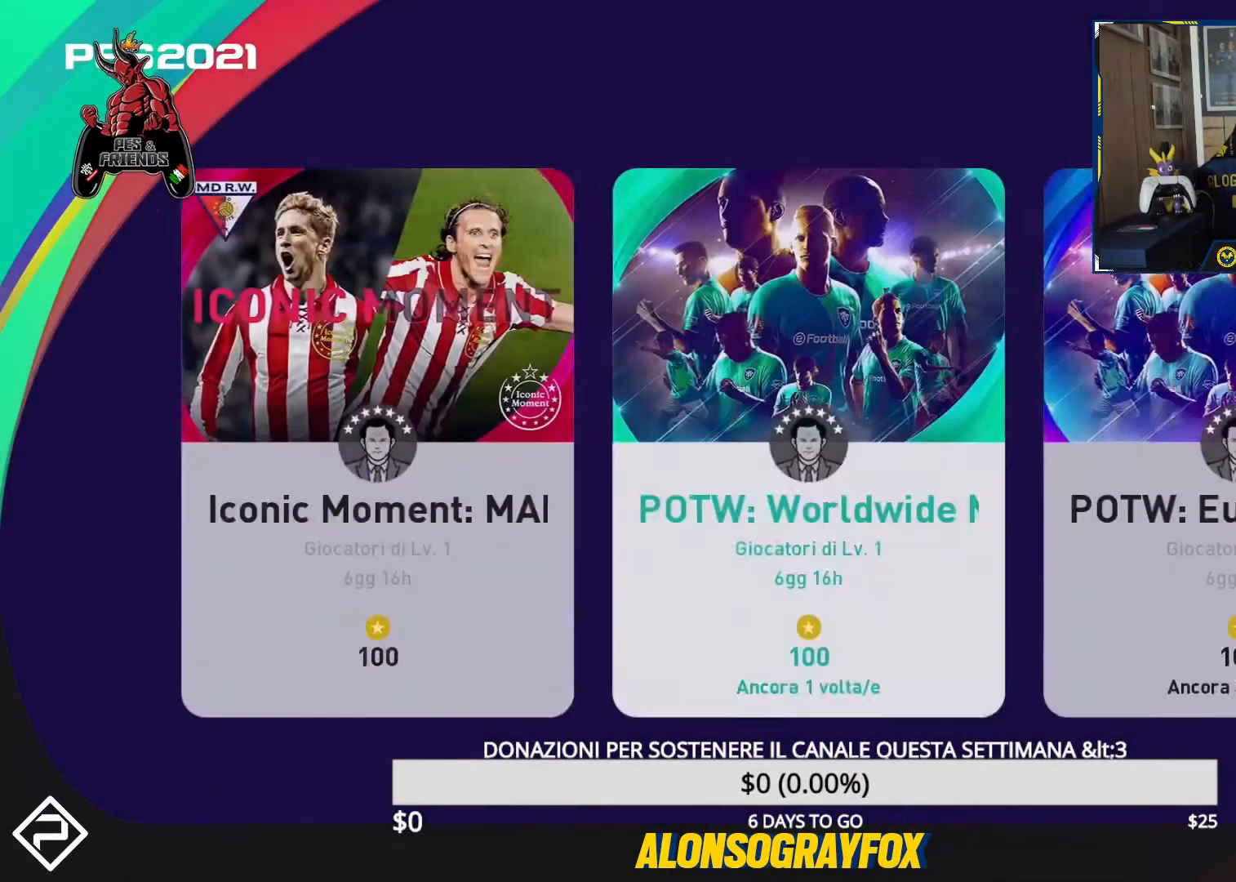
{"buttons": [], "events": []}
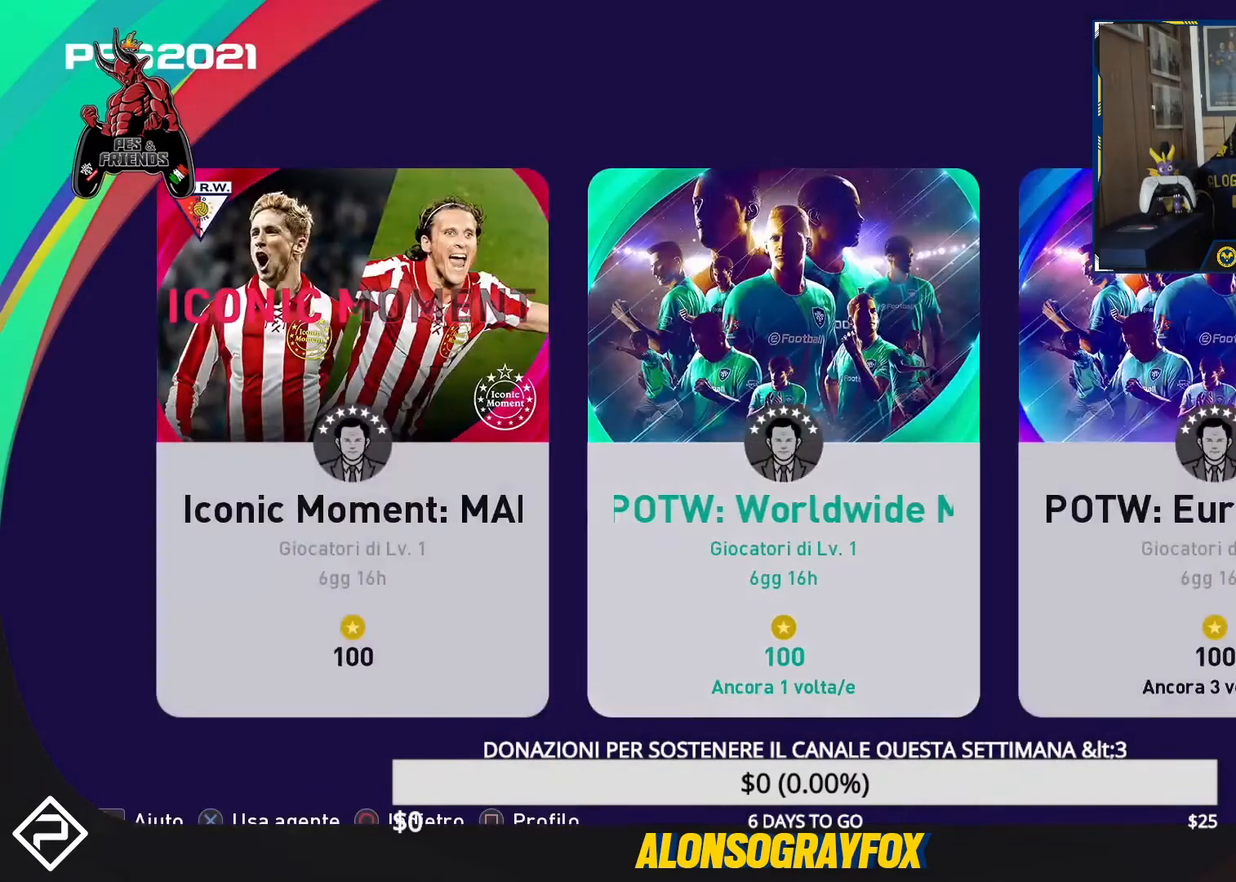
{"buttons": [], "events": [[167, "CROSS", "down"], [267, "CROSS", "up"]]}
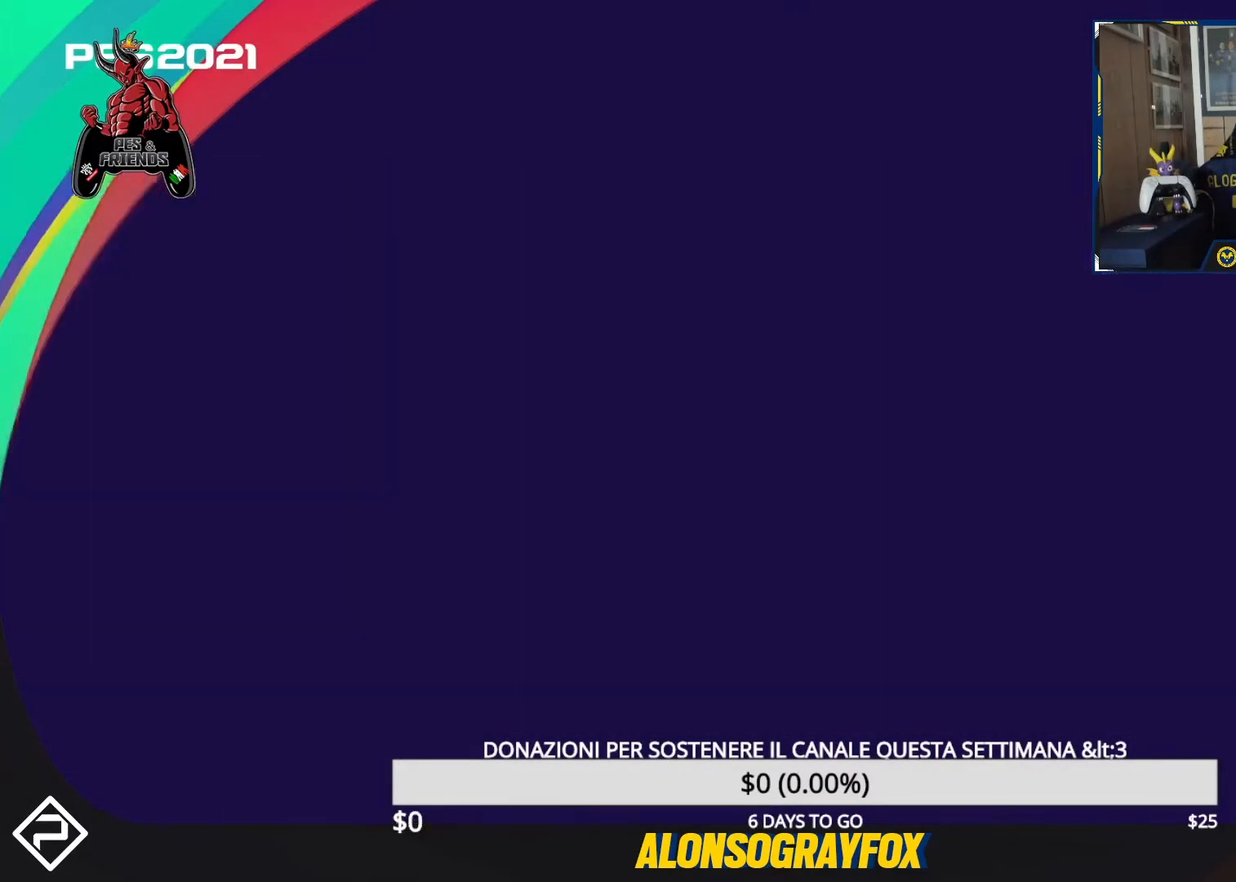
{"buttons": [], "events": []}
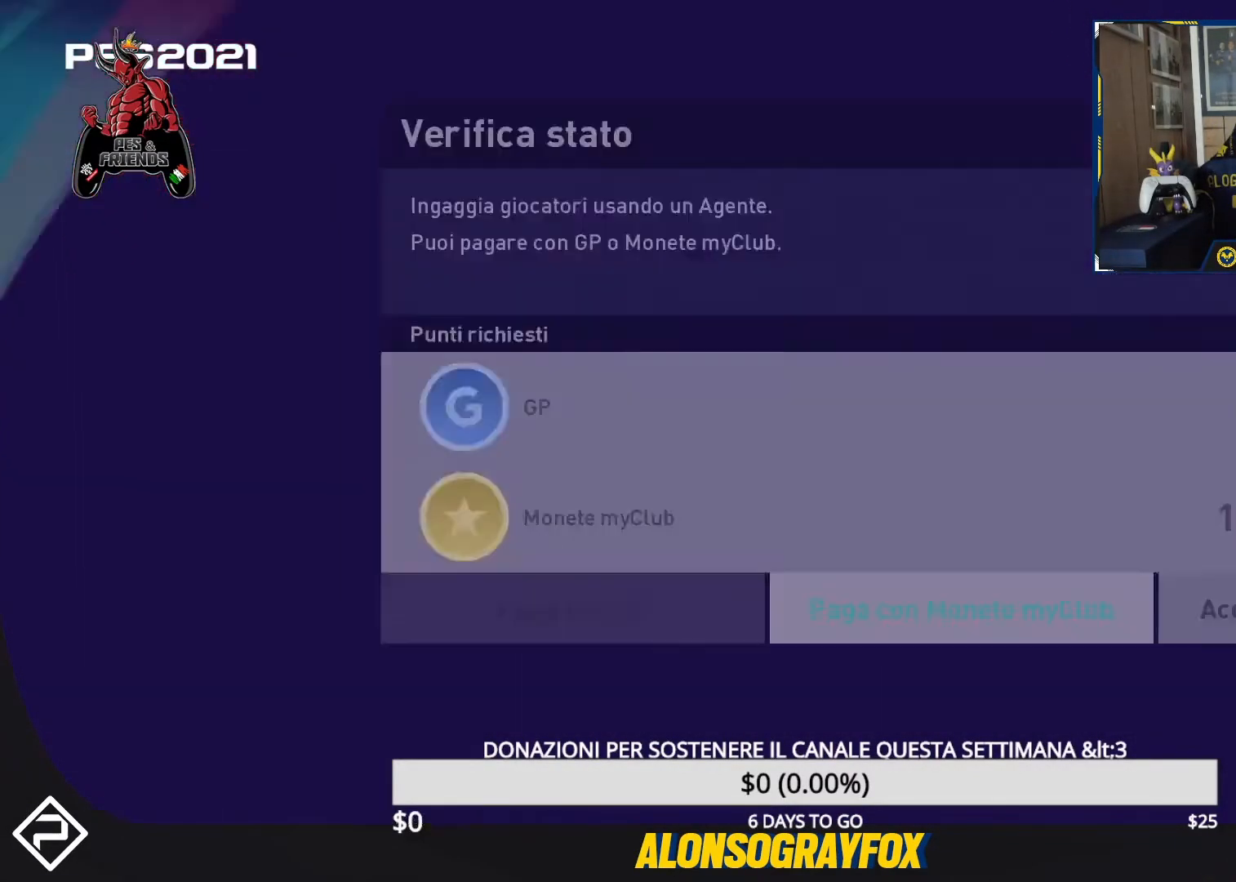
{"buttons": [], "events": [[200, "CROSS", "down"], [300, "CROSS", "up"]]}
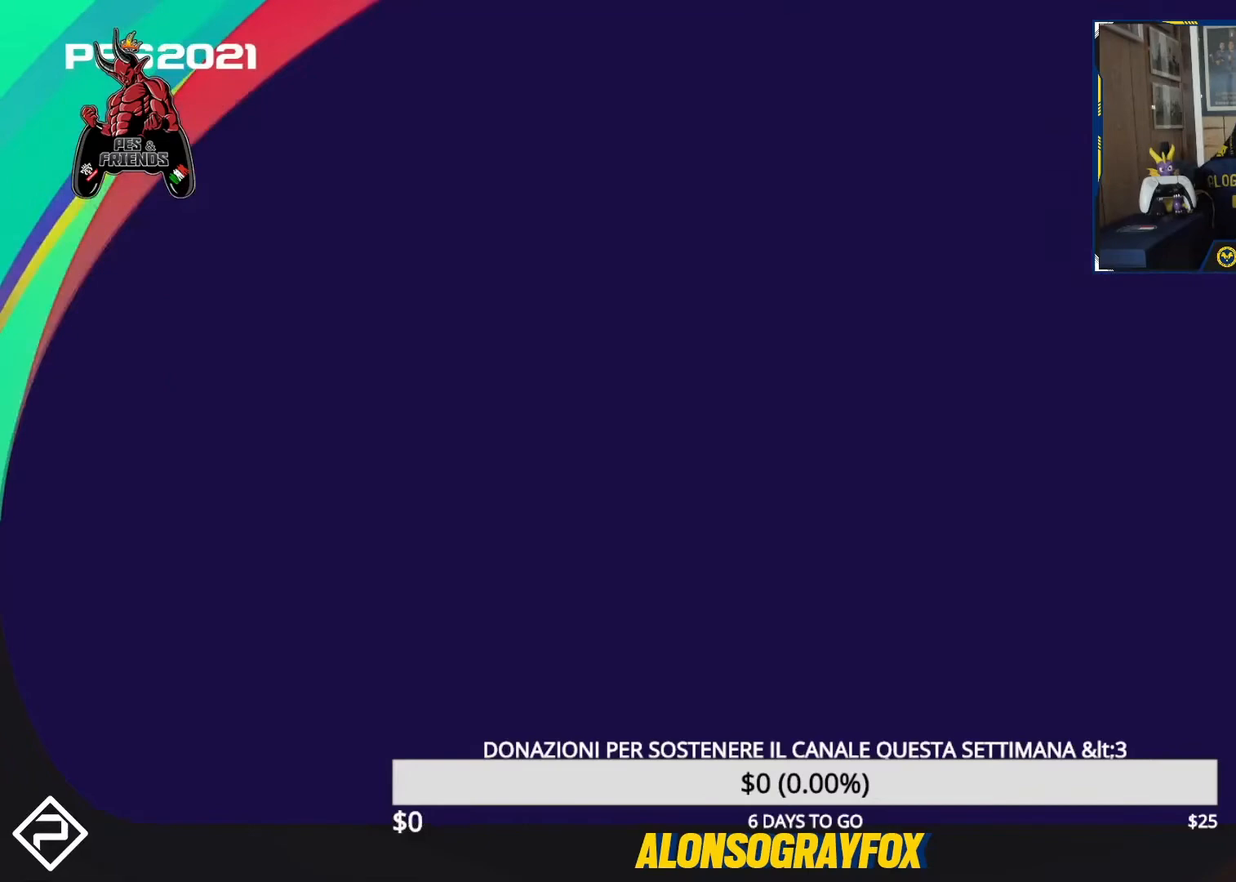
{"buttons": [], "events": [[167, "DPAD_RIGHT", "down"], [300, "DPAD_RIGHT", "up"], [367, "CROSS", "down"], [500, "CROSS", "up"]]}